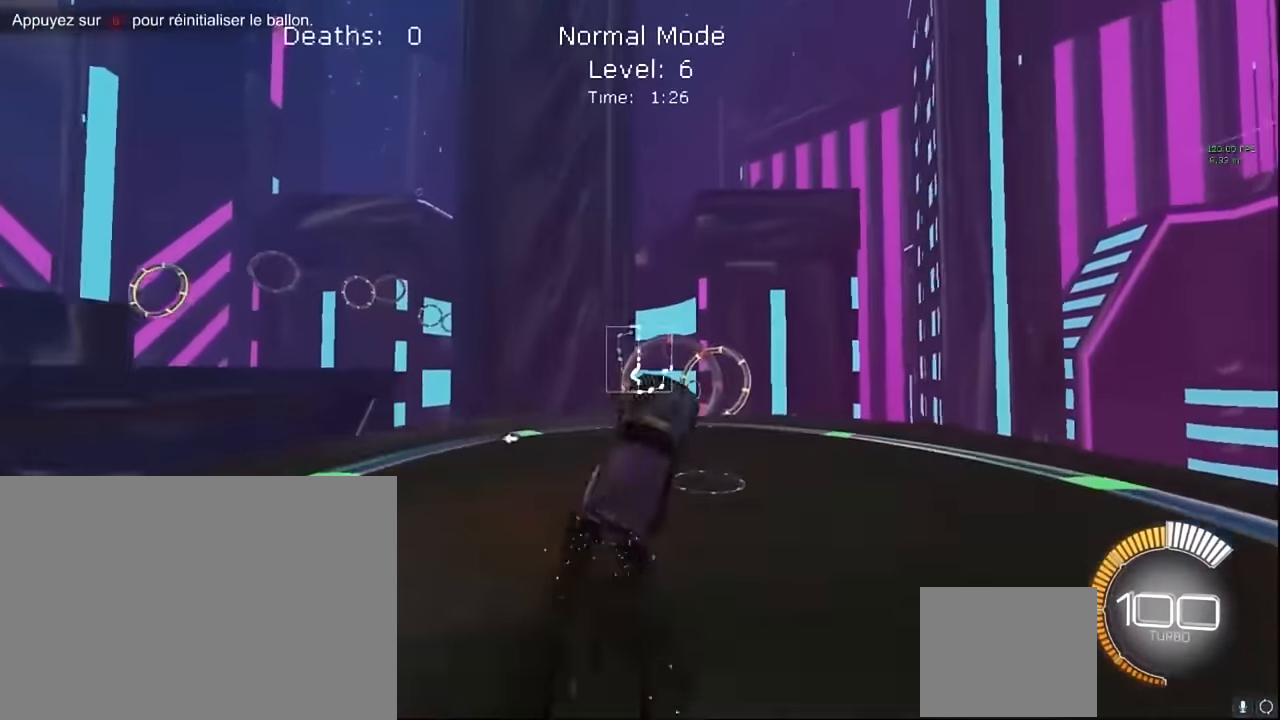
Gameplay with a controller (Xbox layout); each line is a JSON object with the inputs held at the frame after it. "events" lists button and stick changes between this image and that frame as [ms after this image, input, new state], when the widget could be followed in between. Not read: DPAD_DOWN DPAD_LEFT DPAD_RIGHT DPAD_UP L3 R3 SELECT START right_stick.
{"buttons": ["X", "L1", "R2"], "left_stick": "up-right", "events": [[166, "left_stick", "up-right"], [291, "L1", "up"], [416, "L1", "down"]]}
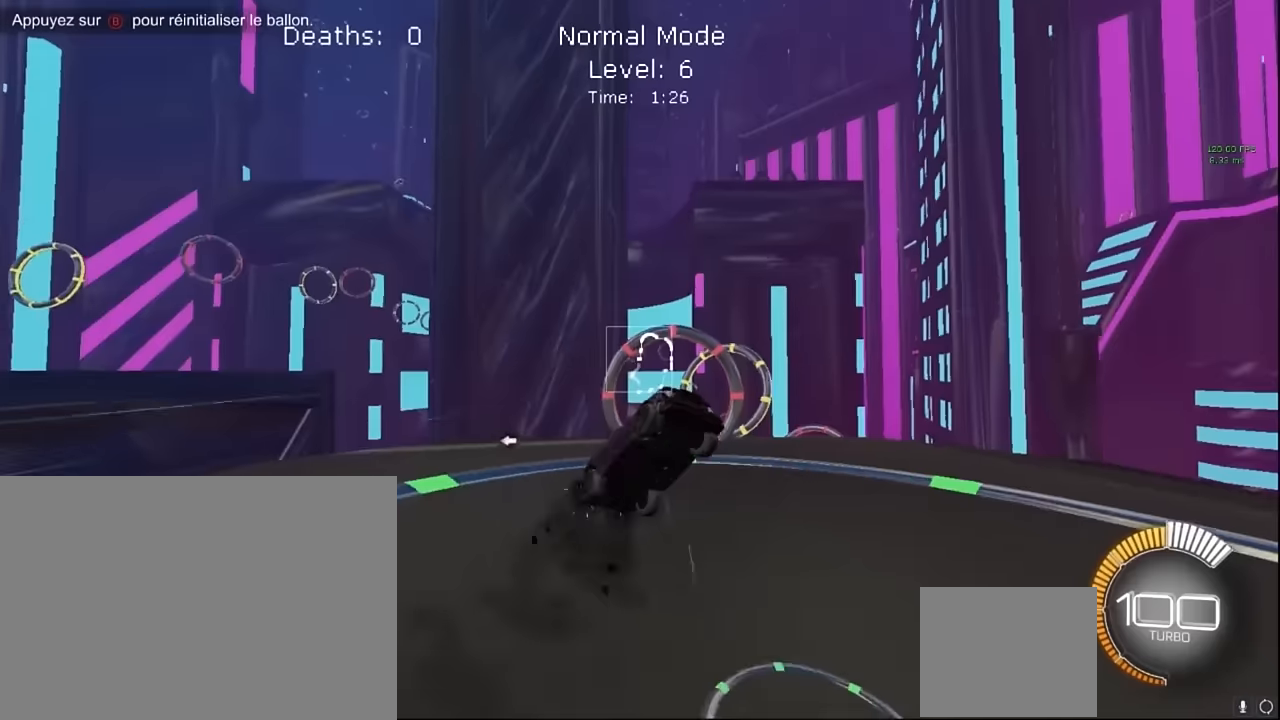
{"buttons": ["X", "R2"], "left_stick": "up-right", "events": [[41, "L1", "up"], [125, "L1", "down"], [250, "L1", "up"], [333, "L1", "down"], [458, "L1", "up"]]}
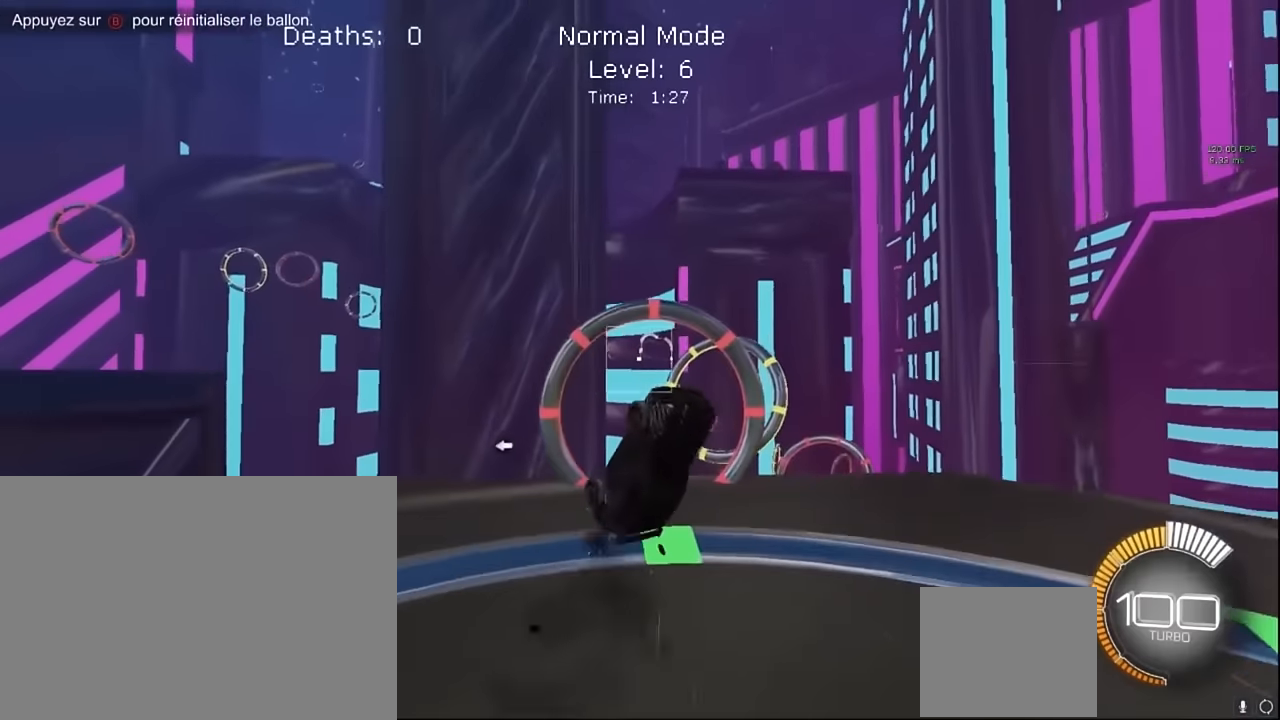
{"buttons": ["X", "L1", "R2"], "left_stick": "up-right", "events": [[83, "L1", "down"], [83, "left_stick", "right"], [166, "L1", "up"], [291, "L1", "down"], [416, "left_stick", "up-right"]]}
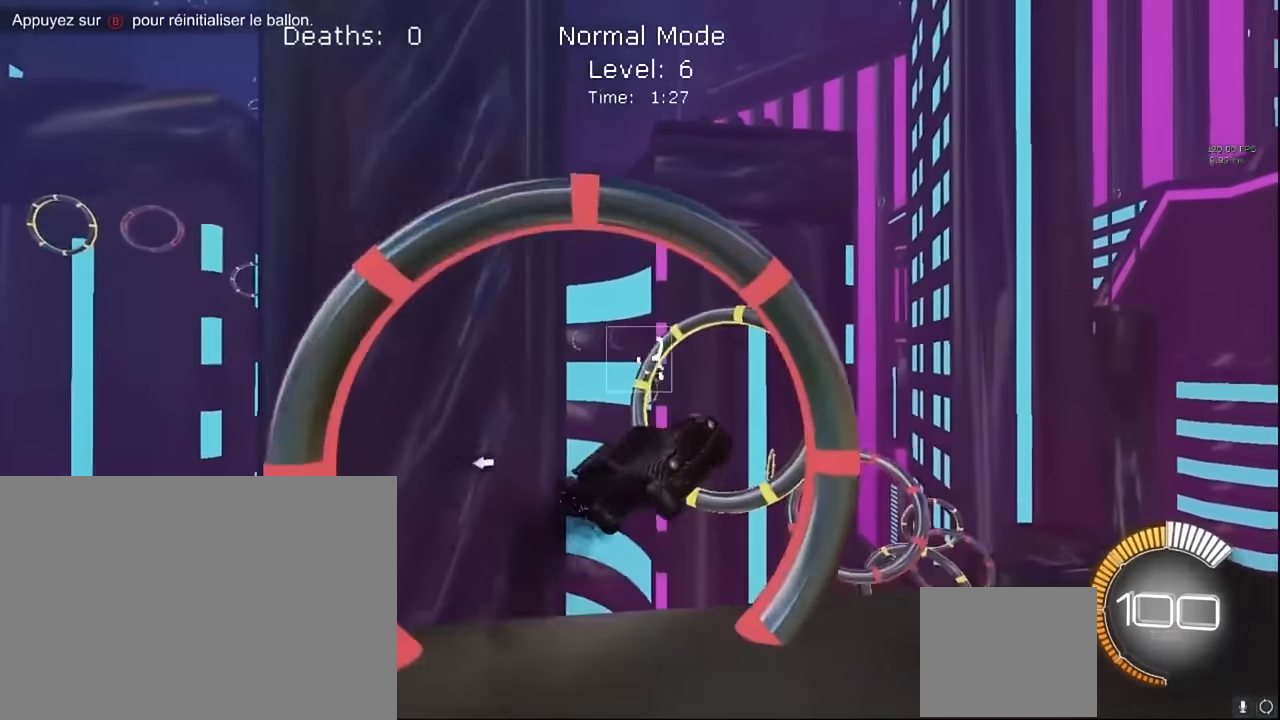
{"buttons": ["X", "R2"], "left_stick": "up-right", "events": [[166, "left_stick", "down-right"], [375, "left_stick", "up-right"], [500, "L1", "up"]]}
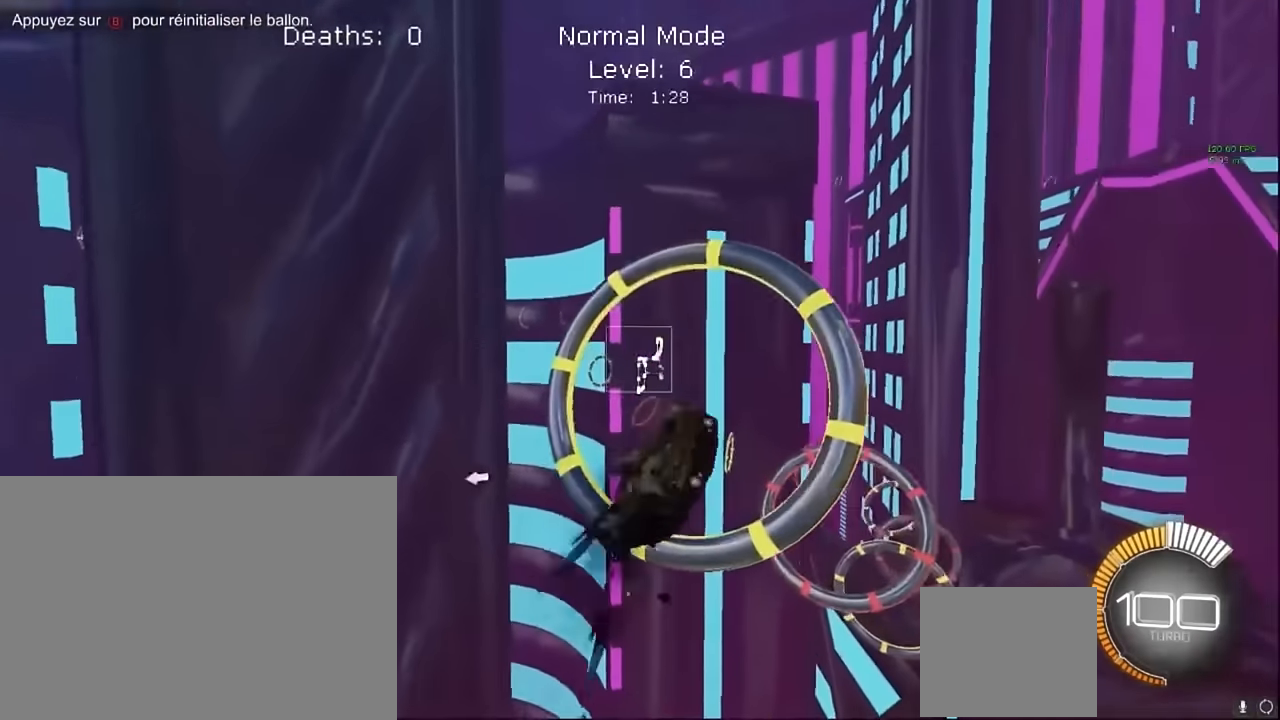
{"buttons": ["X", "L1", "R2"], "left_stick": "right", "events": [[83, "left_stick", "right"], [166, "L1", "down"]]}
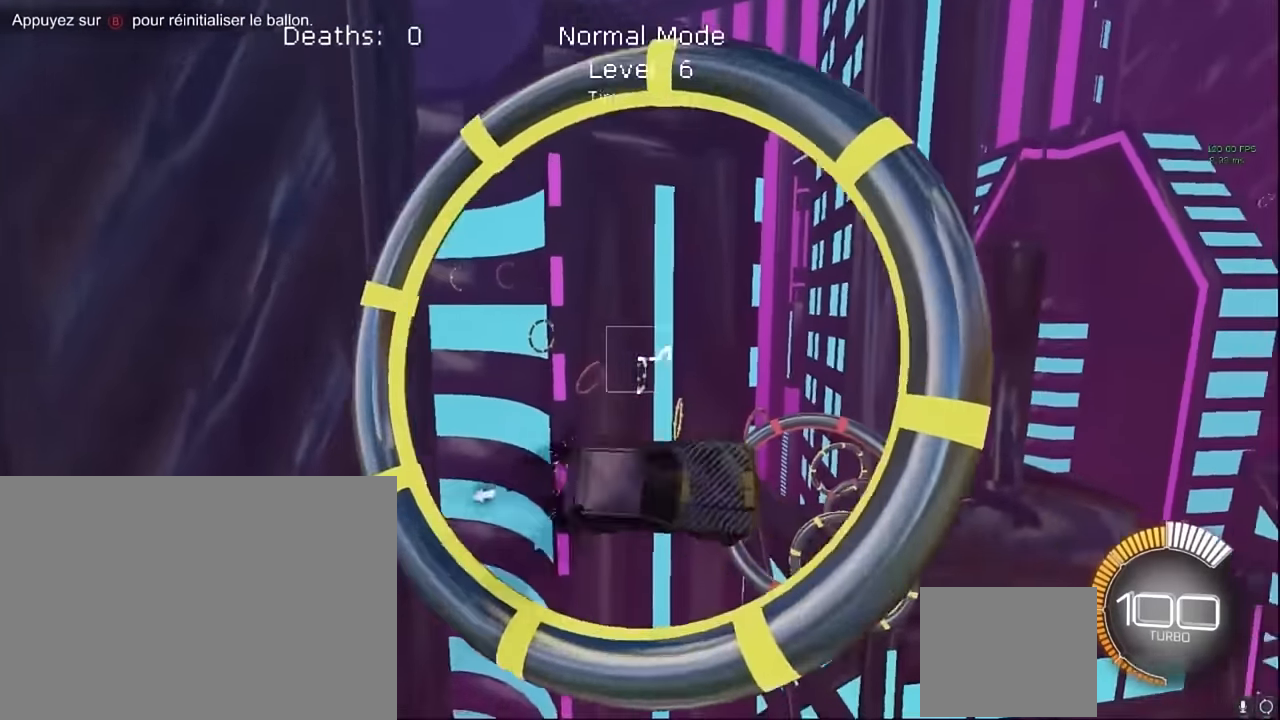
{"buttons": ["X", "R2"], "left_stick": "up-right", "events": [[83, "left_stick", "down-right"], [333, "left_stick", "right"], [416, "L1", "up"], [500, "left_stick", "up-right"]]}
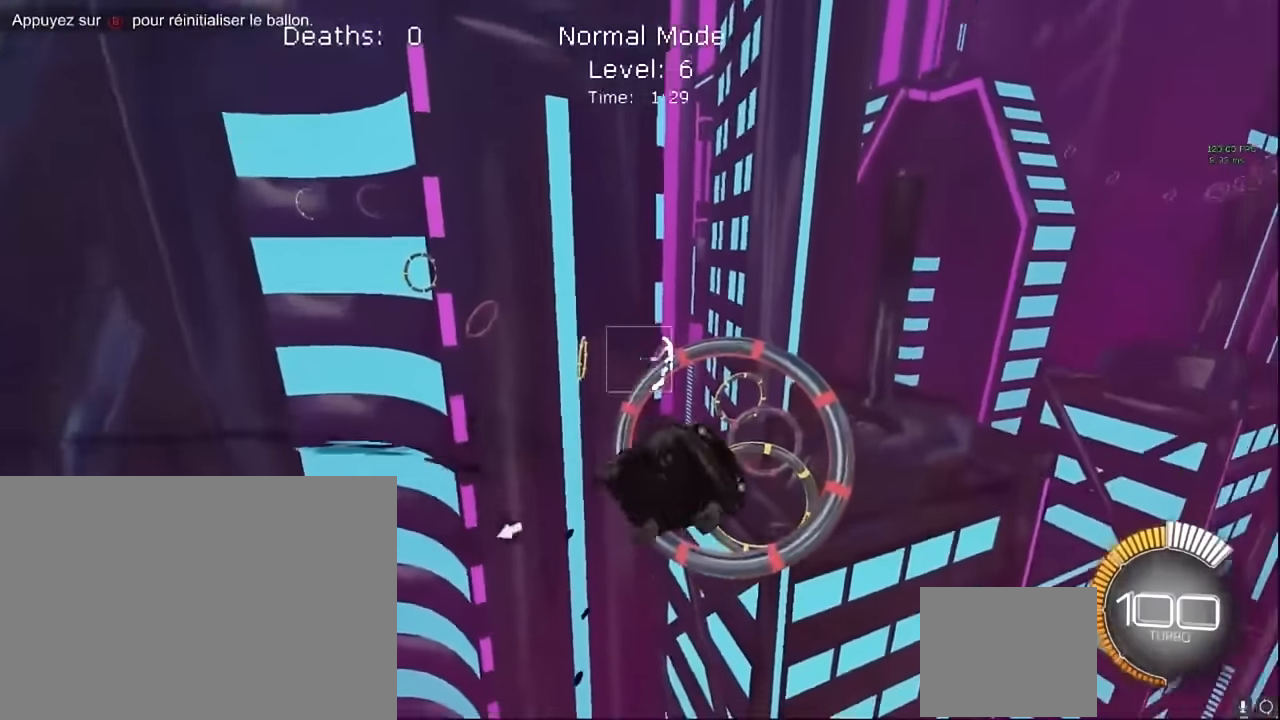
{"buttons": ["X", "R2"], "left_stick": "up-right", "events": [[208, "left_stick", "up"], [291, "L1", "down"], [458, "left_stick", "up-right"], [500, "L1", "up"]]}
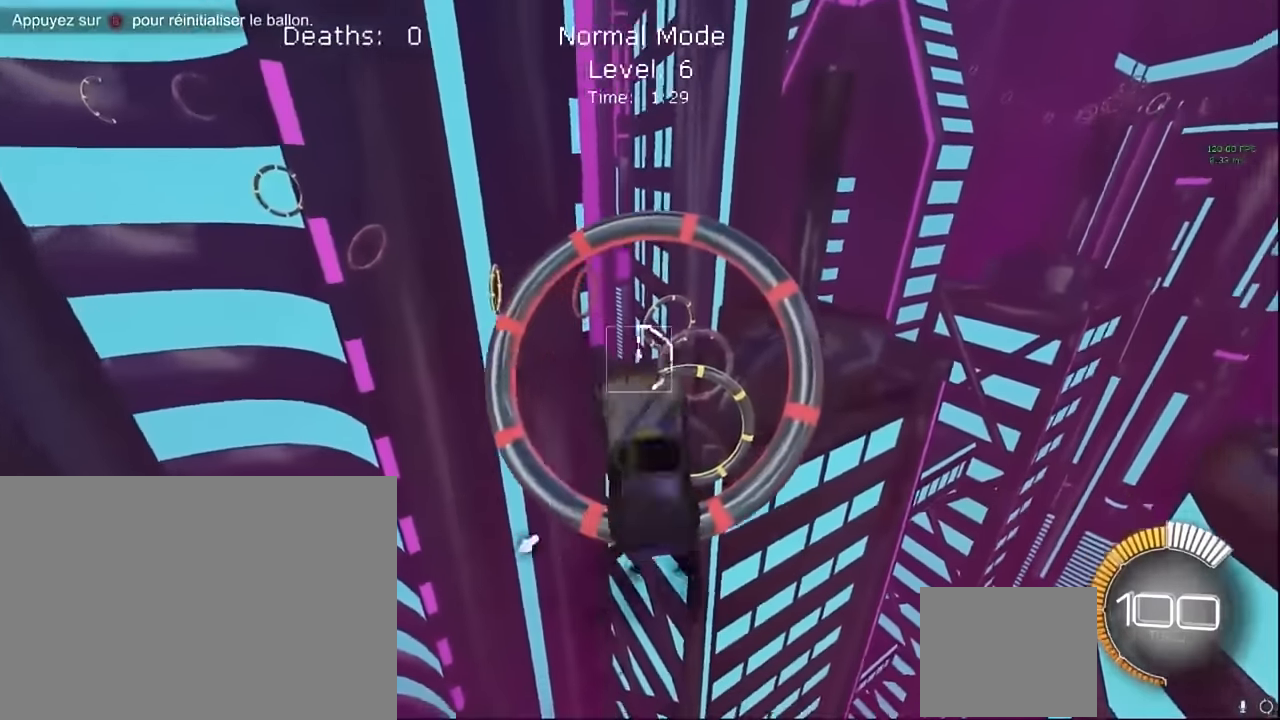
{"buttons": ["X", "L1", "R2"], "left_stick": "up-right", "events": [[125, "L1", "down"], [125, "left_stick", "right"], [250, "L1", "up"], [291, "left_stick", "up-right"], [416, "L1", "down"]]}
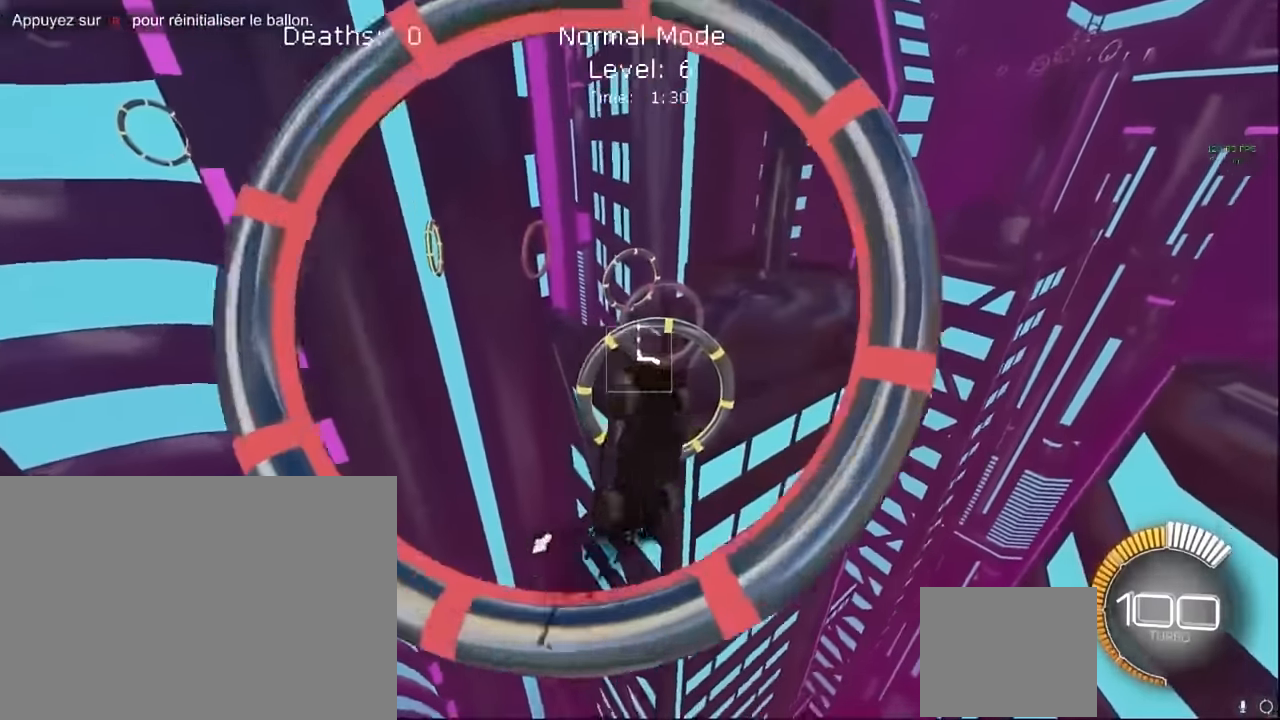
{"buttons": ["X", "R2"], "left_stick": "down-right", "events": [[83, "L1", "up"], [208, "L1", "down"], [208, "left_stick", "center"], [291, "left_stick", "up-left"], [458, "L1", "up"], [458, "left_stick", "down-right"]]}
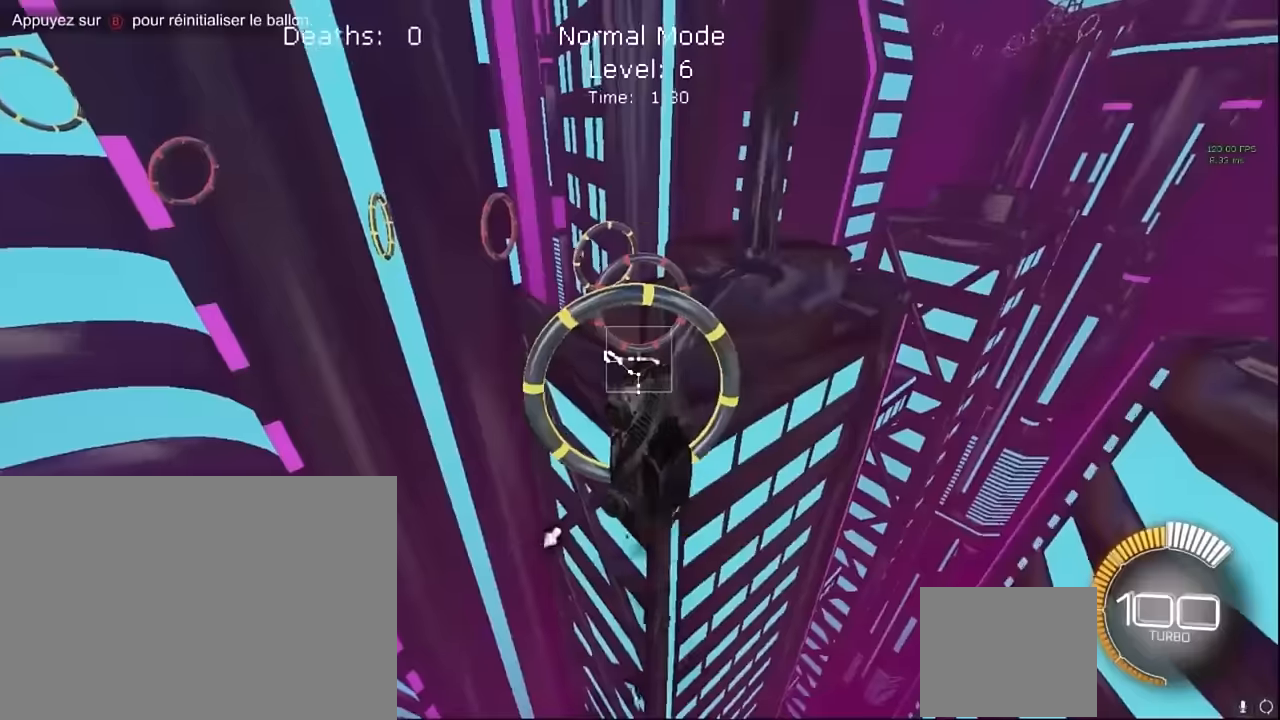
{"buttons": ["X", "L1", "R2"], "left_stick": "center", "events": [[83, "L1", "down"], [125, "left_stick", "up-right"], [375, "left_stick", "down-right"], [500, "left_stick", "center"]]}
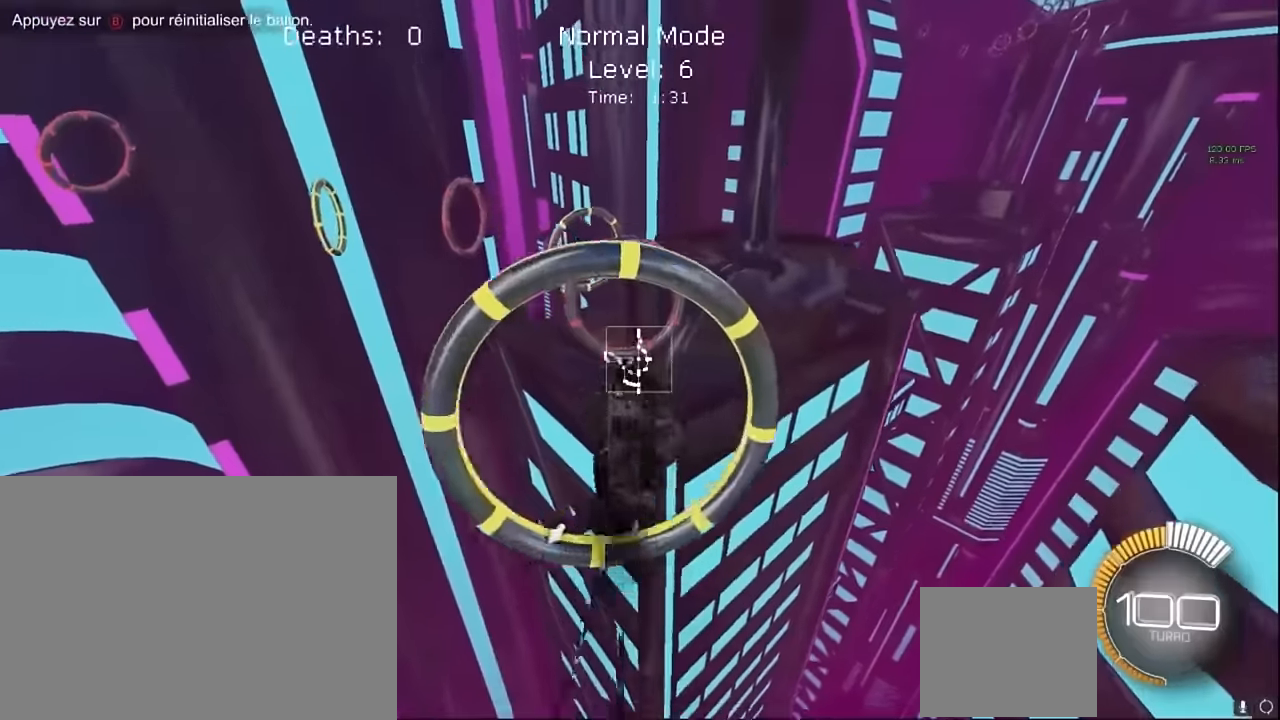
{"buttons": ["X", "L1", "R2"], "left_stick": "up", "events": [[83, "left_stick", "up-right"], [250, "left_stick", "down-right"], [375, "left_stick", "center"], [458, "left_stick", "up"]]}
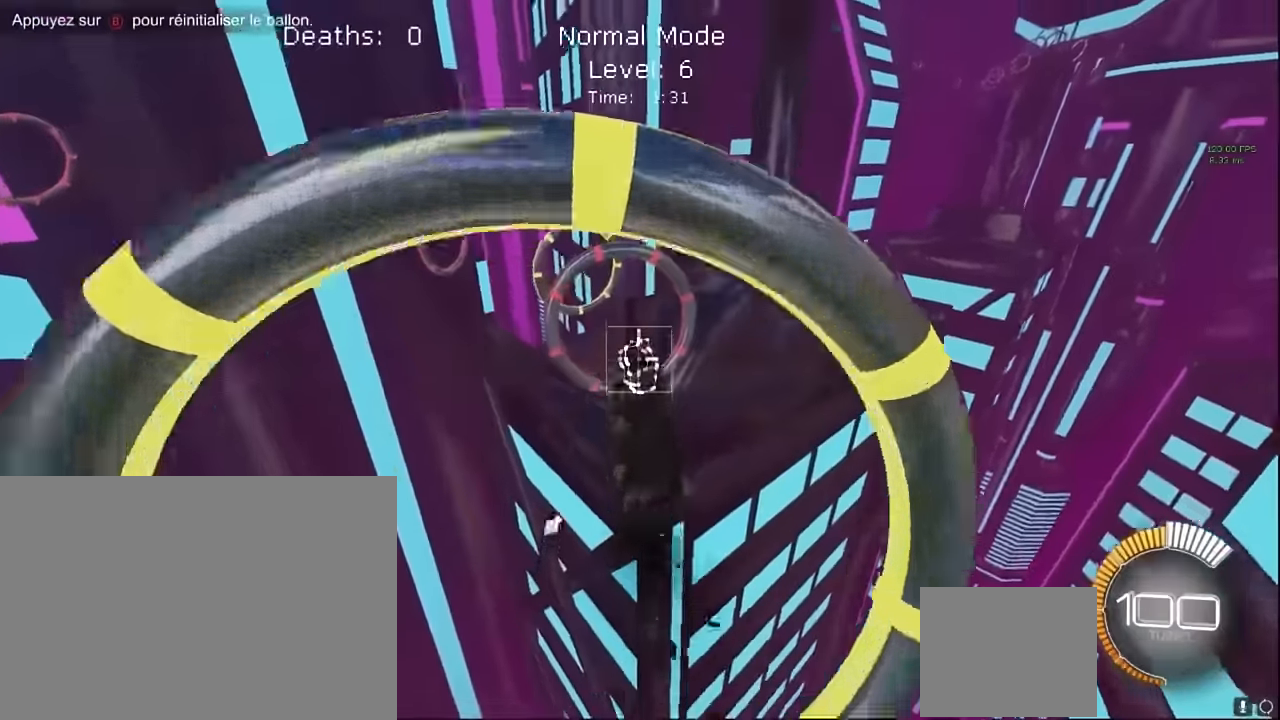
{"buttons": ["X", "R2"], "left_stick": "up-right", "events": [[41, "left_stick", "right"], [125, "left_stick", "down-right"], [375, "L1", "up"], [416, "left_stick", "up-right"]]}
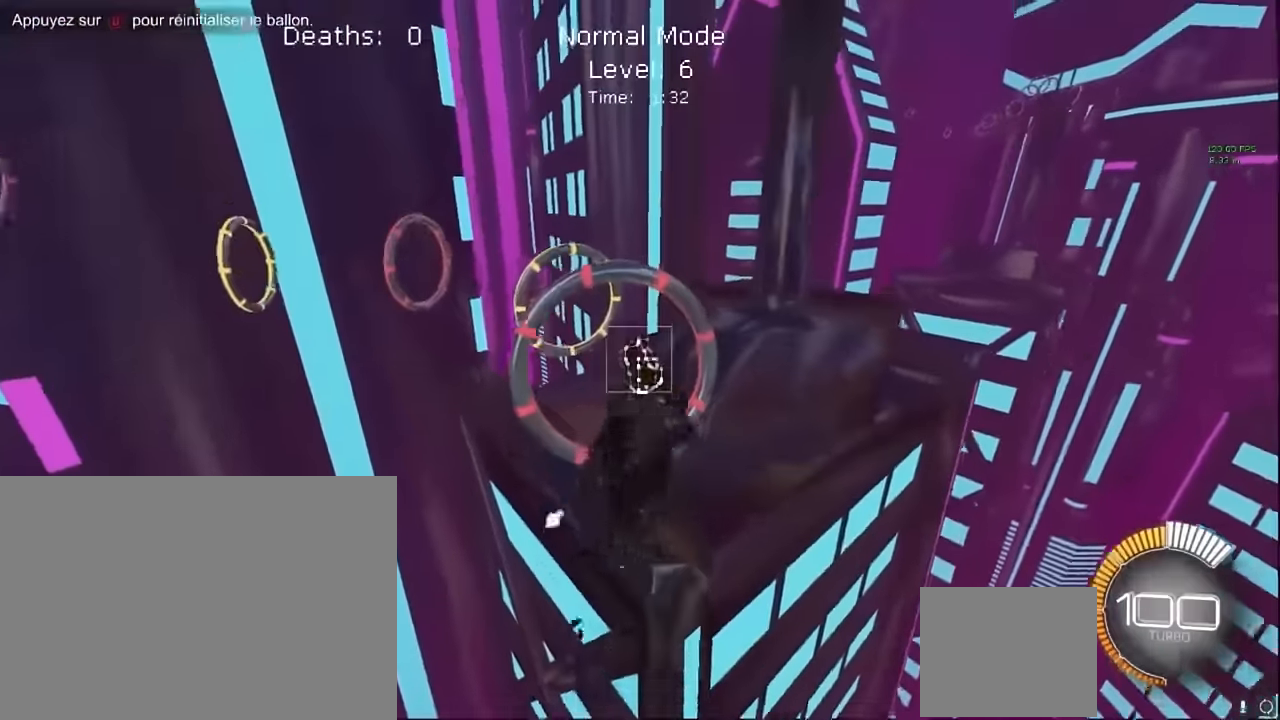
{"buttons": ["X", "L1", "R2"], "left_stick": "up-right", "events": [[83, "left_stick", "down-right"], [125, "L1", "down"], [375, "left_stick", "up-right"]]}
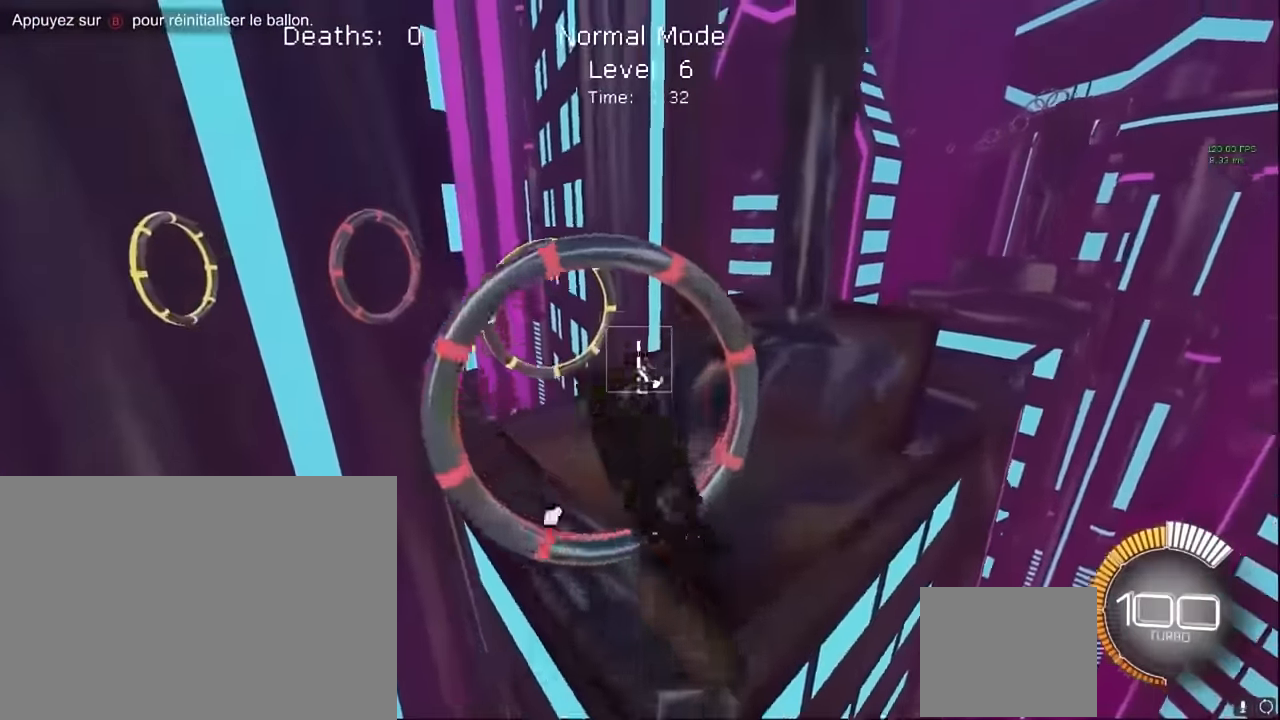
{"buttons": ["X", "L1", "R2"], "left_stick": "down-right", "events": [[250, "left_stick", "down-right"]]}
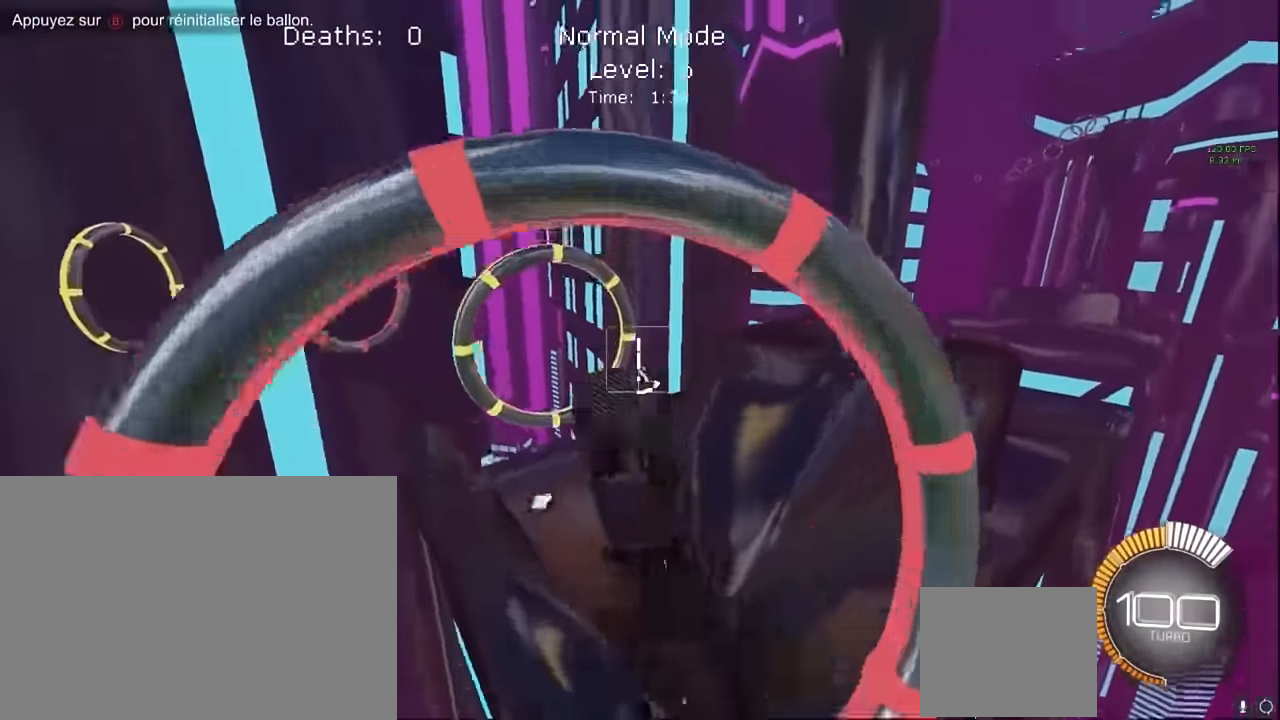
{"buttons": ["X", "L1", "R2"], "left_stick": "up-right", "events": [[166, "left_stick", "up-right"]]}
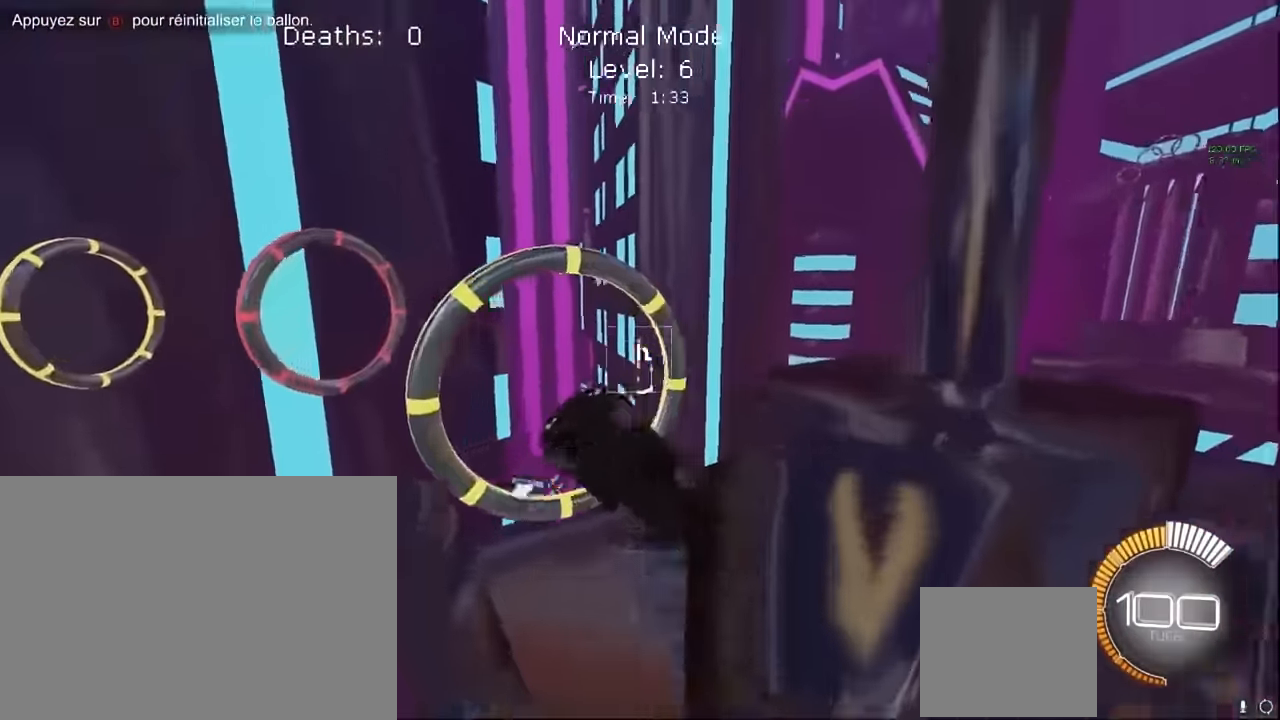
{"buttons": ["X", "L1", "R2"], "left_stick": "center", "events": [[125, "left_stick", "center"], [375, "left_stick", "down-right"], [500, "left_stick", "center"]]}
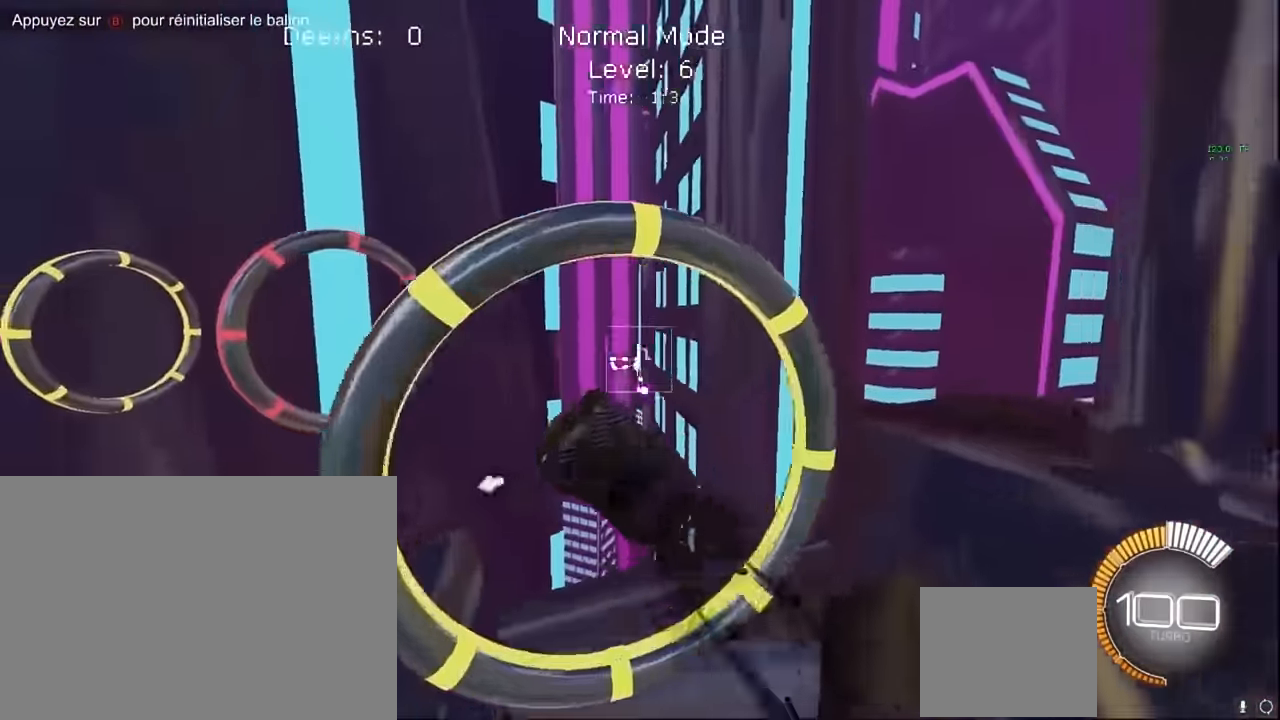
{"buttons": ["X", "L1", "R2"], "left_stick": "down-right", "events": [[83, "left_stick", "up"], [250, "left_stick", "center"], [375, "left_stick", "down-right"]]}
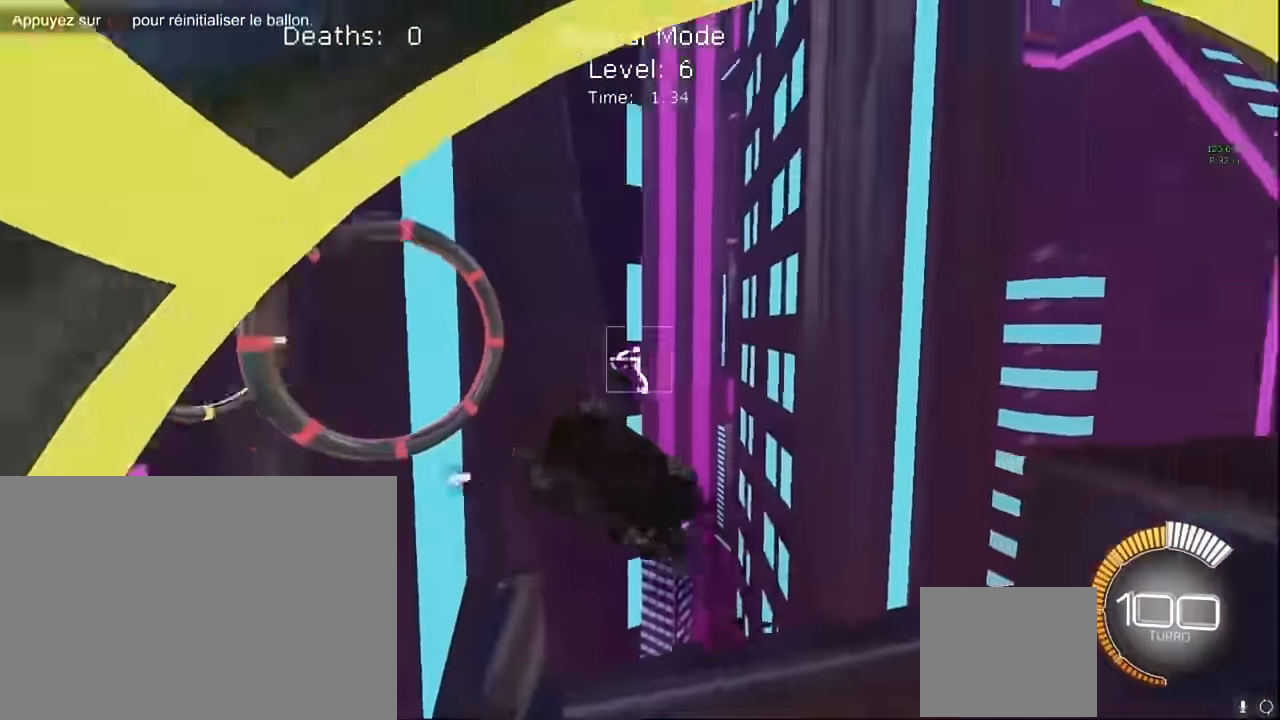
{"buttons": ["X", "L1", "R2"], "left_stick": "down-right", "events": [[166, "left_stick", "center"], [250, "left_stick", "up"], [416, "left_stick", "down-right"]]}
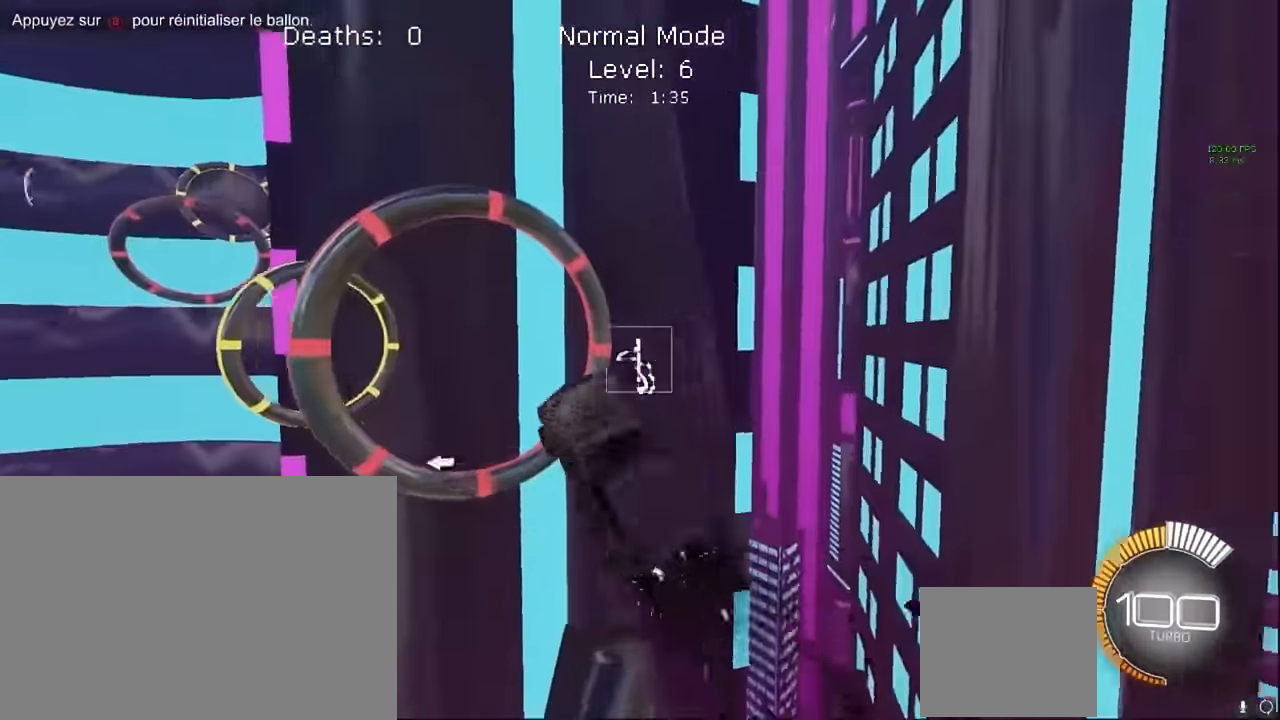
{"buttons": ["X", "L1", "R2"], "left_stick": "right", "events": [[125, "left_stick", "up-right"], [250, "left_stick", "right"]]}
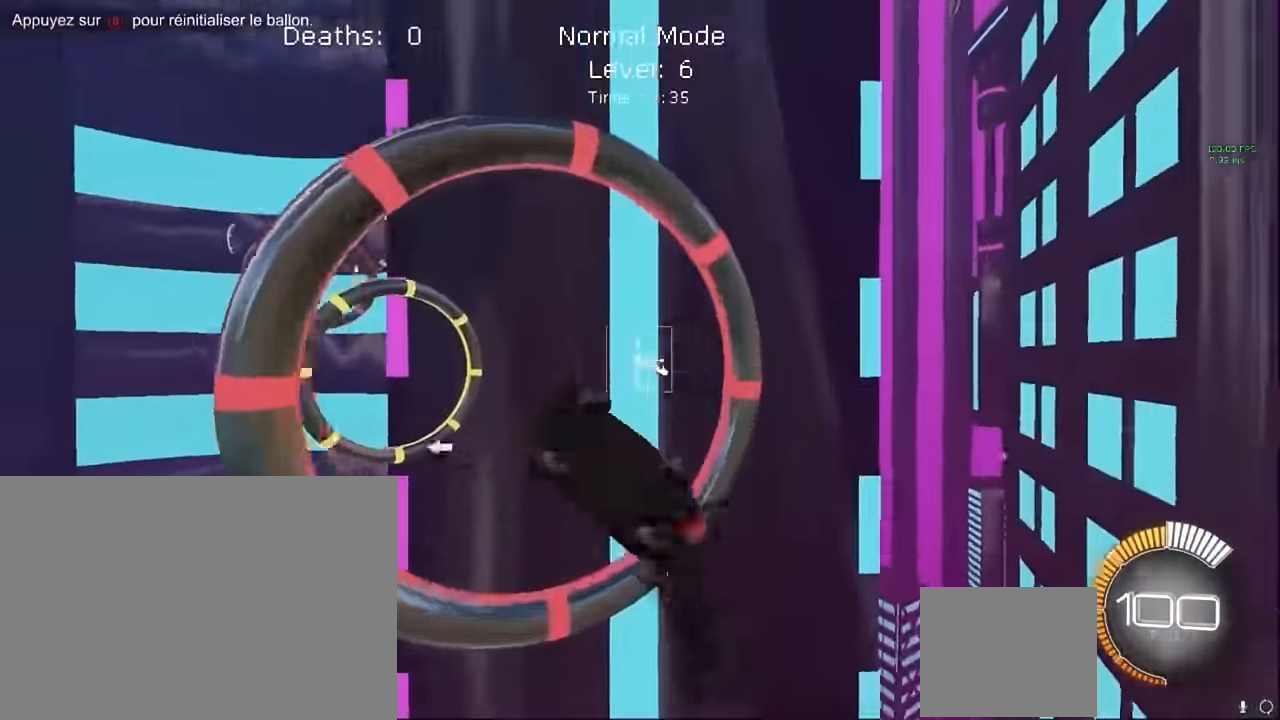
{"buttons": ["X", "L1", "R2"], "left_stick": "right", "events": [[83, "left_stick", "up-right"], [458, "left_stick", "right"]]}
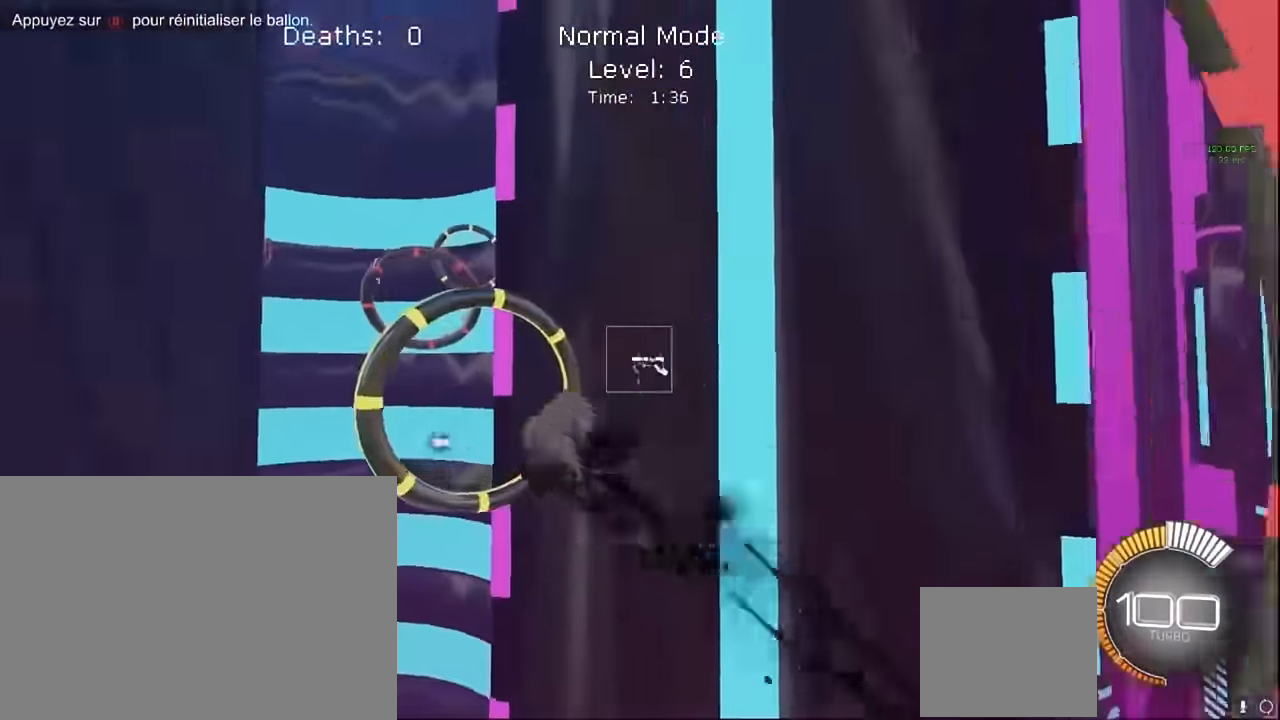
{"buttons": ["X", "L1", "R2"], "left_stick": "center", "events": [[333, "left_stick", "up-right"], [500, "left_stick", "center"]]}
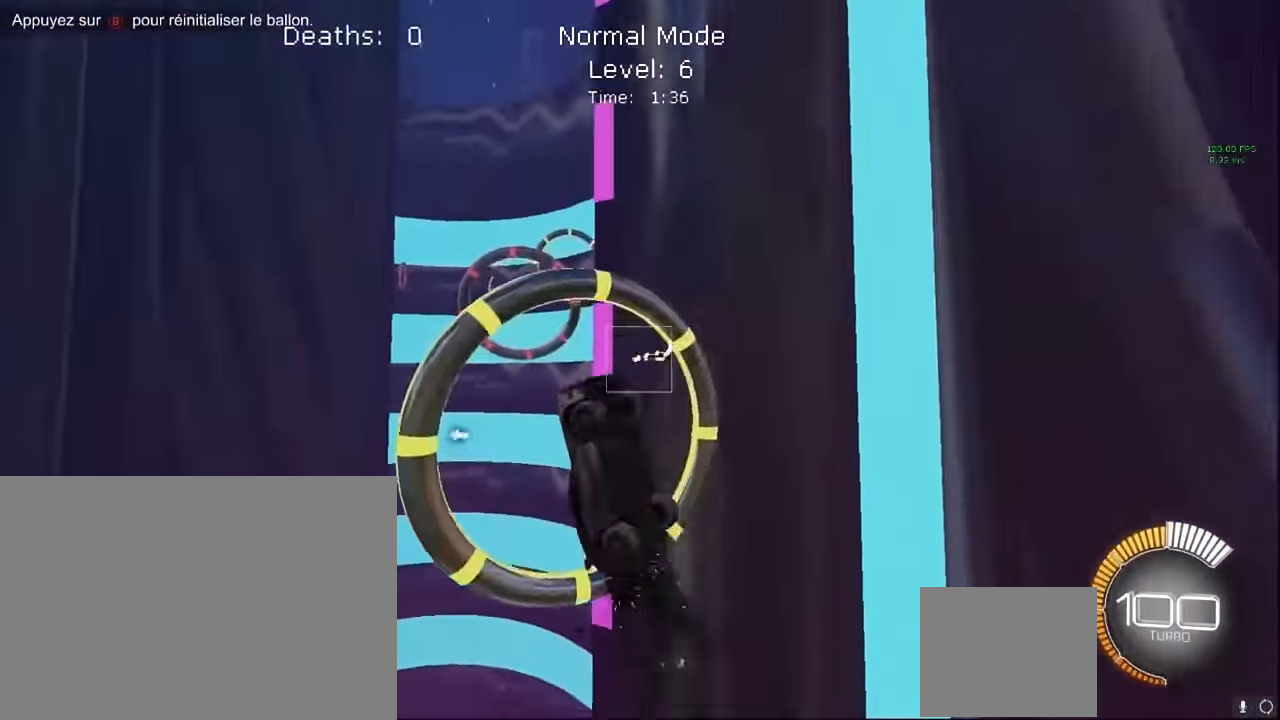
{"buttons": ["X", "L1", "R2"], "left_stick": "center", "events": [[83, "left_stick", "right"], [333, "left_stick", "down"], [500, "left_stick", "center"]]}
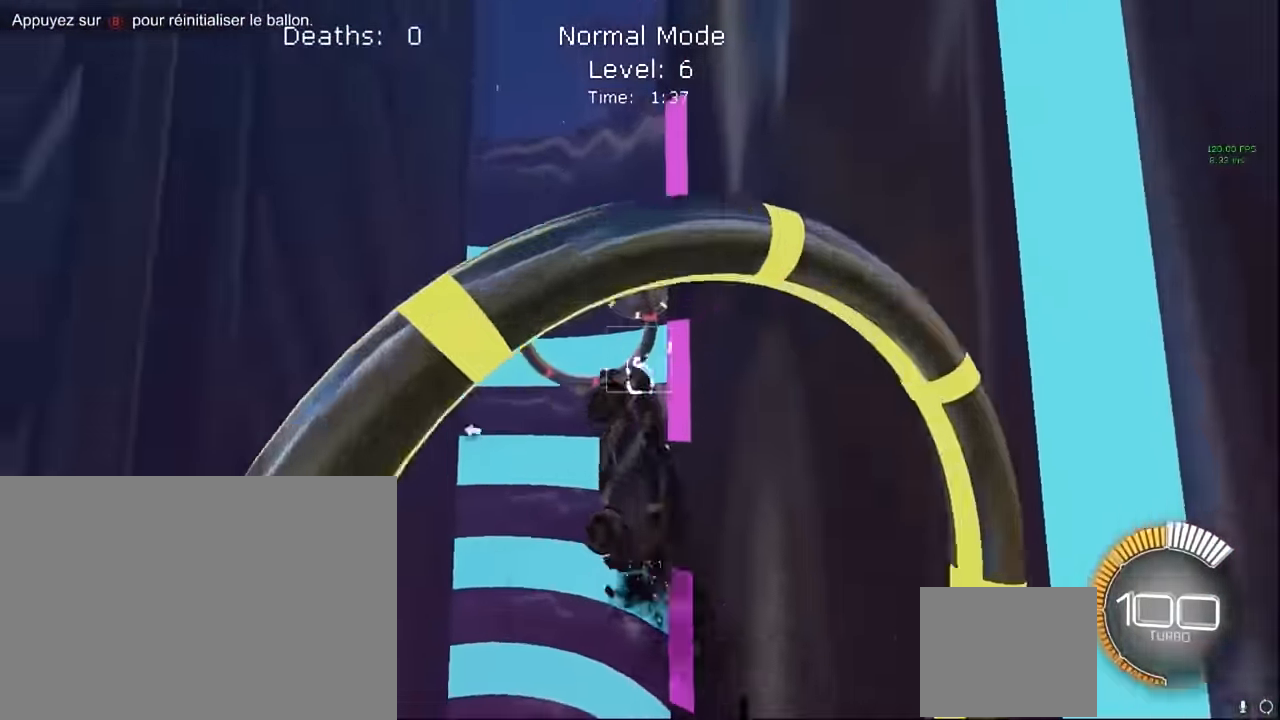
{"buttons": ["X", "L1", "R2"], "left_stick": "center", "events": [[41, "left_stick", "up"], [333, "left_stick", "right"], [500, "left_stick", "center"]]}
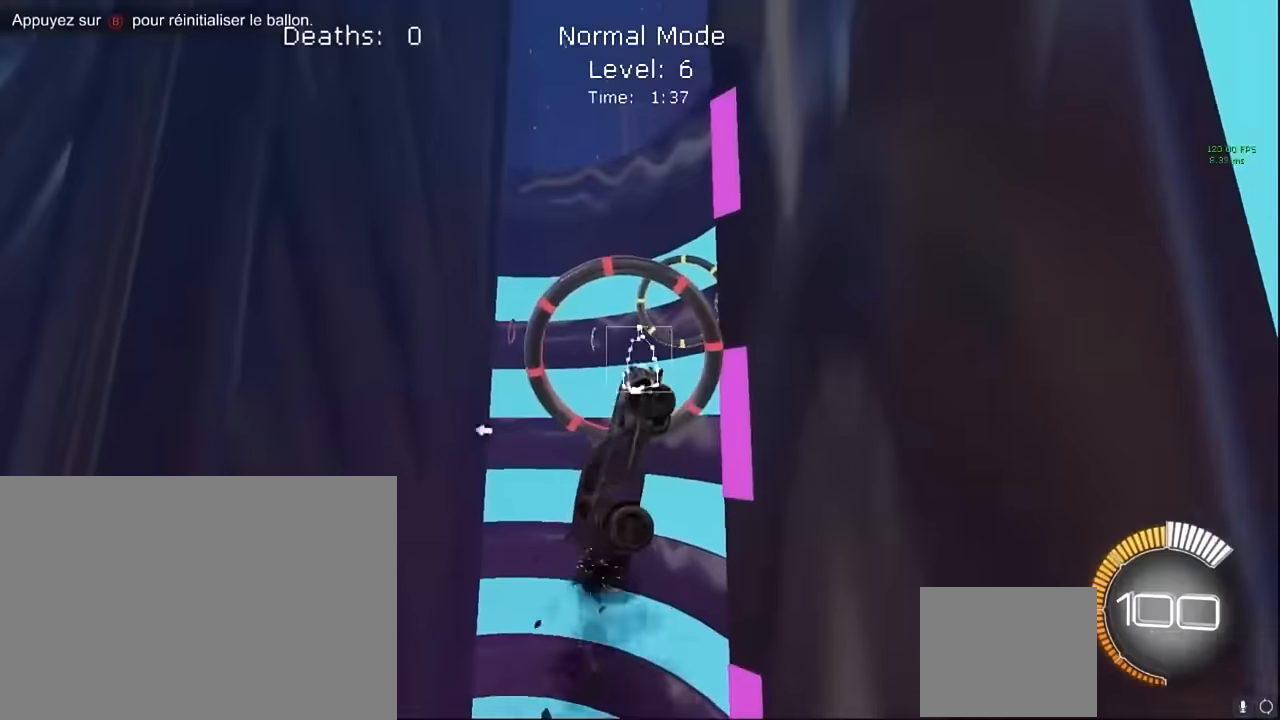
{"buttons": ["X", "L1", "R2"], "left_stick": "right", "events": [[83, "left_stick", "up"], [250, "left_stick", "down-right"], [500, "left_stick", "right"]]}
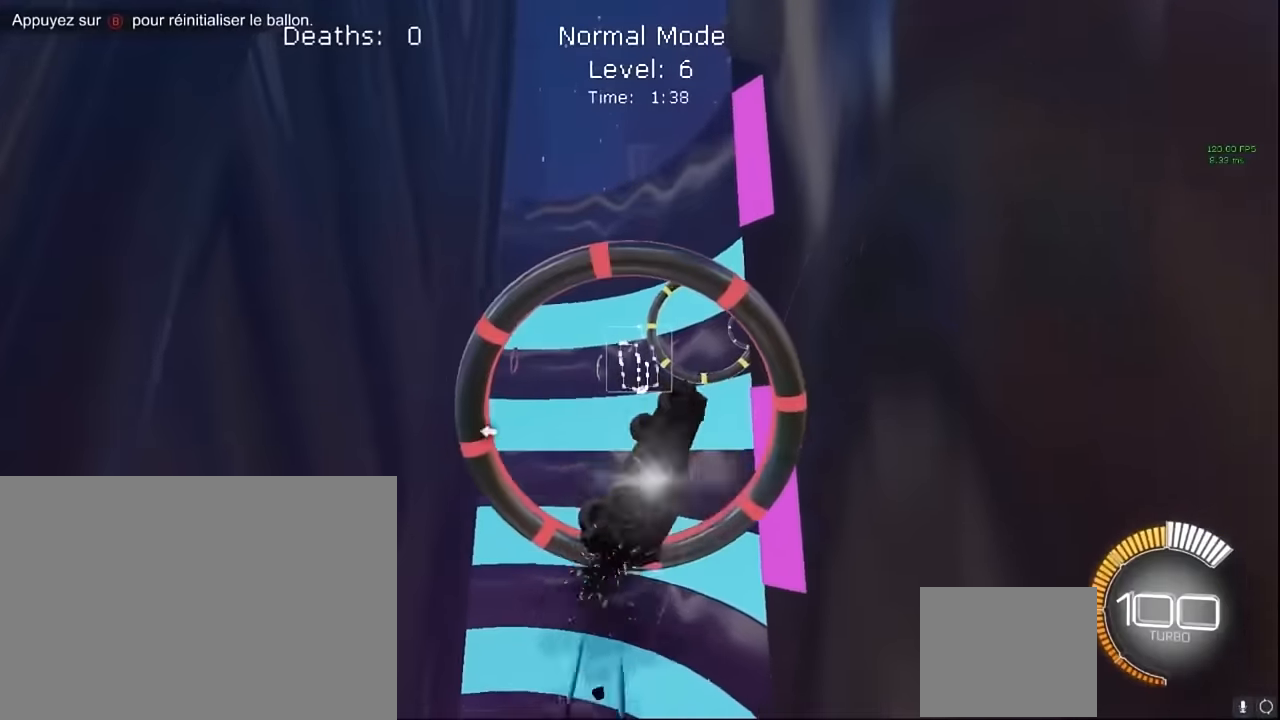
{"buttons": ["X", "L1", "R2"], "left_stick": "down-right", "events": [[83, "left_stick", "up-right"], [291, "left_stick", "down-right"]]}
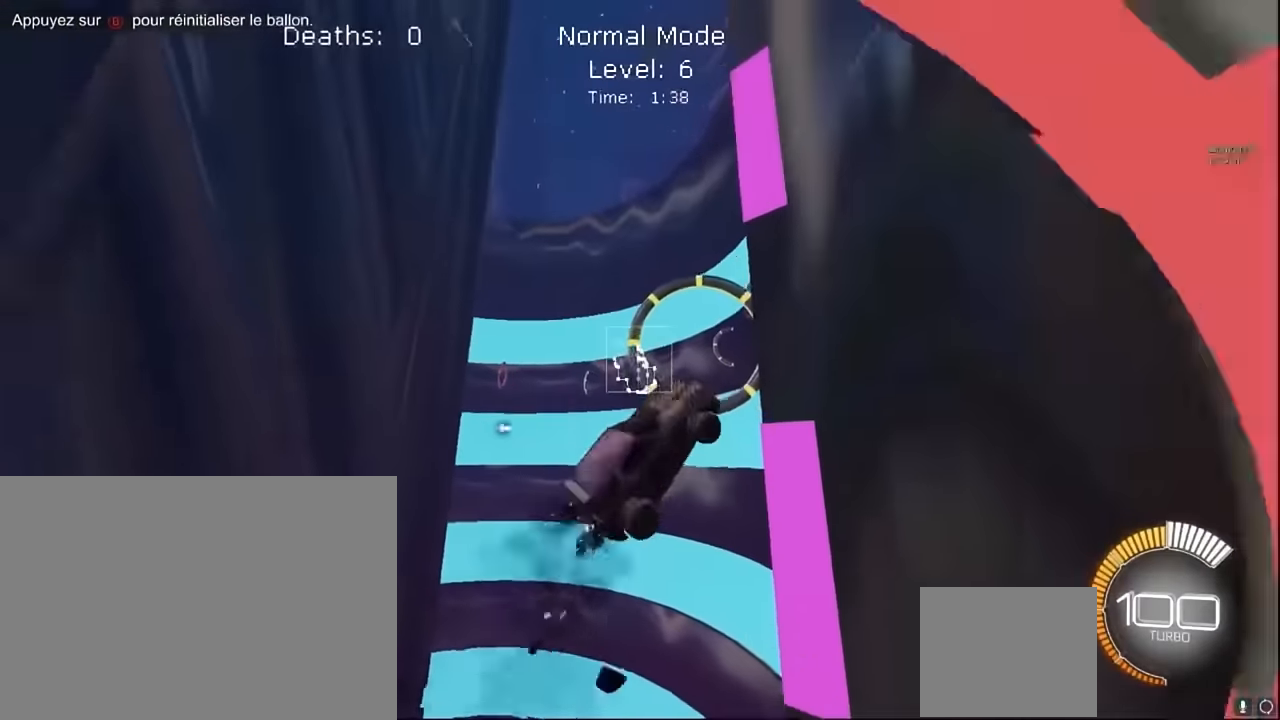
{"buttons": ["X", "L1", "R2"], "left_stick": "up", "events": [[41, "left_stick", "up"], [166, "left_stick", "up-right"], [291, "left_stick", "down-right"], [375, "left_stick", "center"], [458, "left_stick", "up"]]}
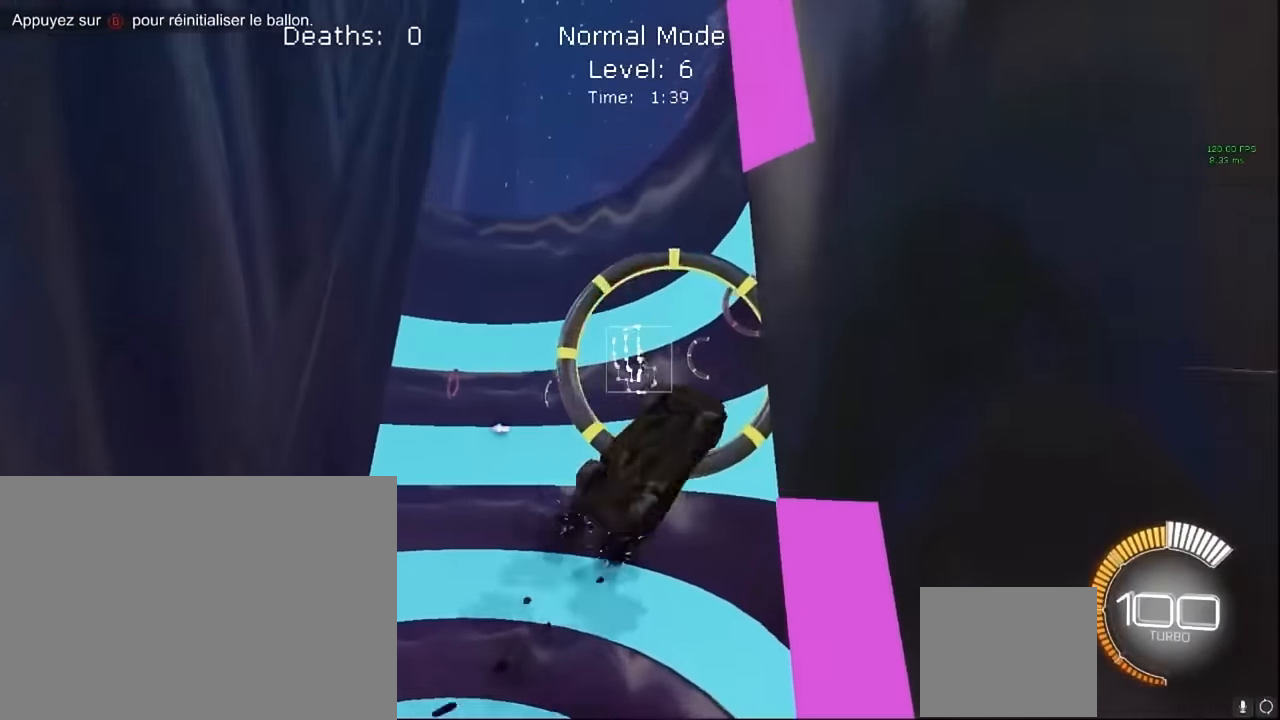
{"buttons": ["X", "L1", "R2"], "left_stick": "center", "events": [[125, "left_stick", "right"], [250, "left_stick", "down-right"], [458, "left_stick", "center"]]}
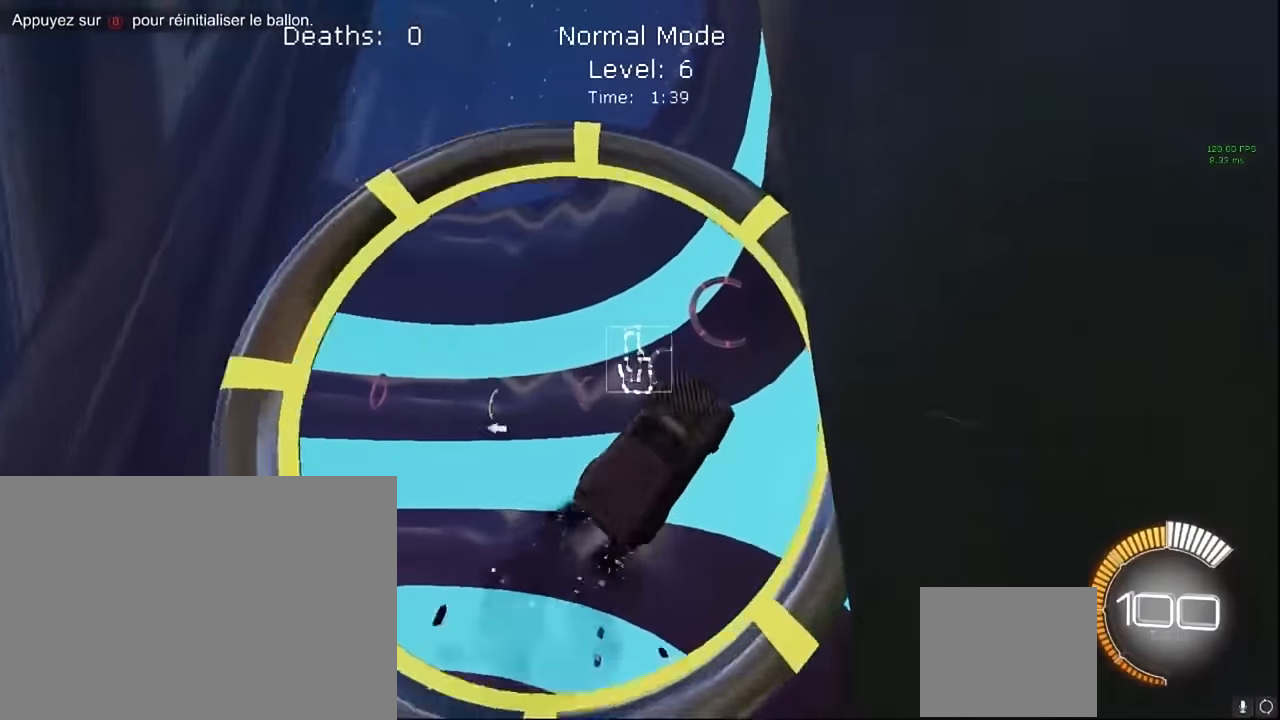
{"buttons": ["X", "L1", "R2"], "left_stick": "up-right", "events": [[83, "left_stick", "up-right"], [166, "left_stick", "right"], [291, "left_stick", "up-right"]]}
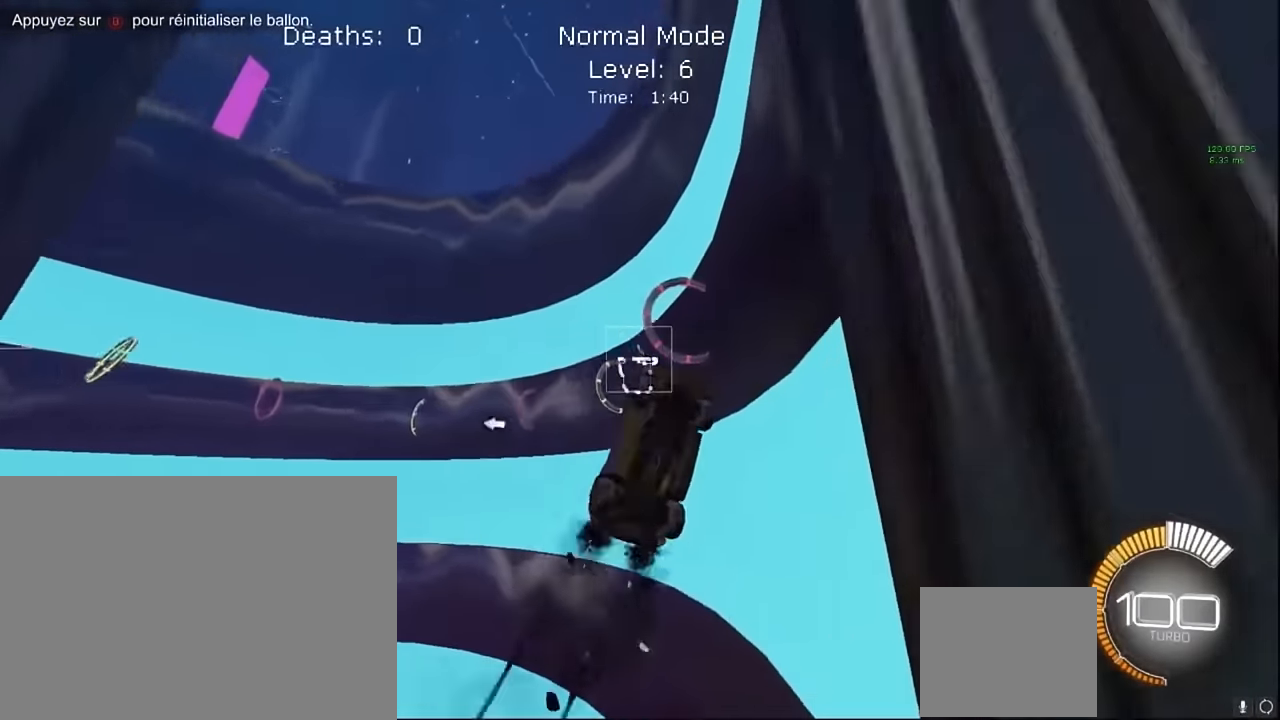
{"buttons": ["X", "L1", "R2"], "left_stick": "up-left", "events": [[166, "left_stick", "up"], [416, "left_stick", "up-left"]]}